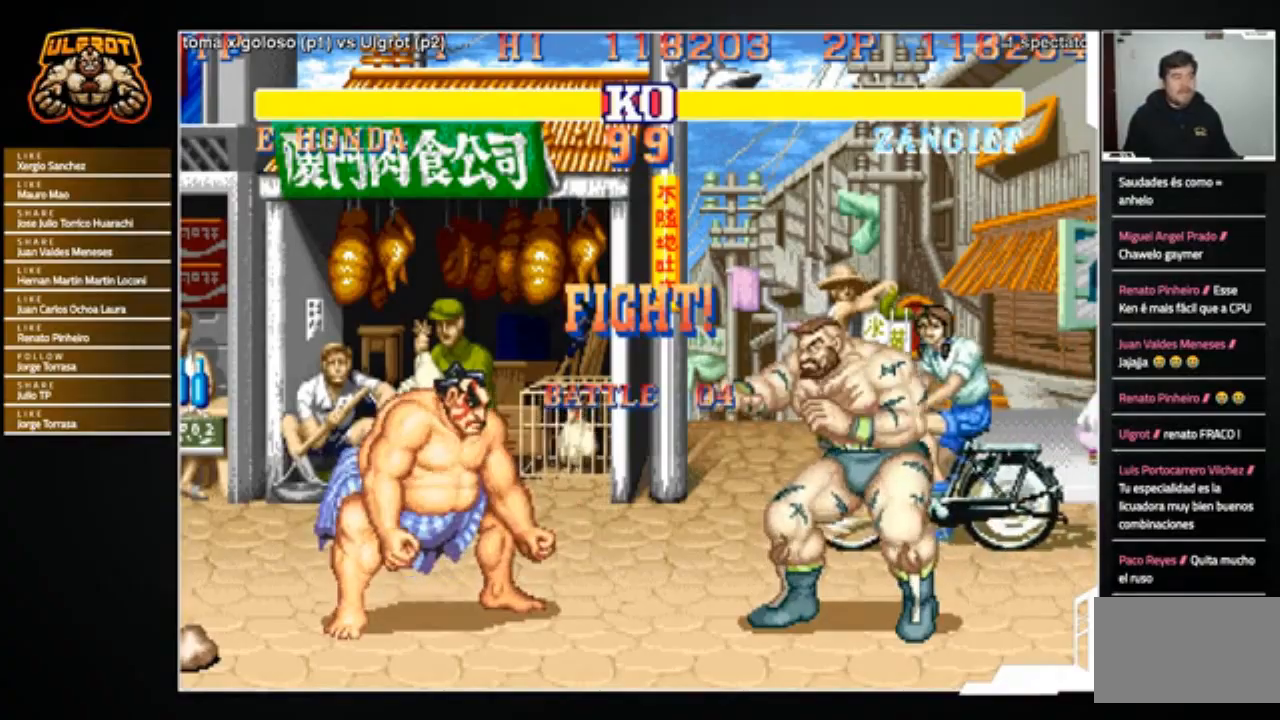
Gameplay with a controller (arcade stick); each line is a JSON object with the inputs held at the frame after it. "events" lists button and stick changes between this image and that frame as [ms after this image, input, new state], when the widget could be followed in between. Not read: L3 R3.
{"buttons": [], "left_stick": "down-right", "events": [[334, "left_stick", "right"], [467, "left_stick", "down-right"]]}
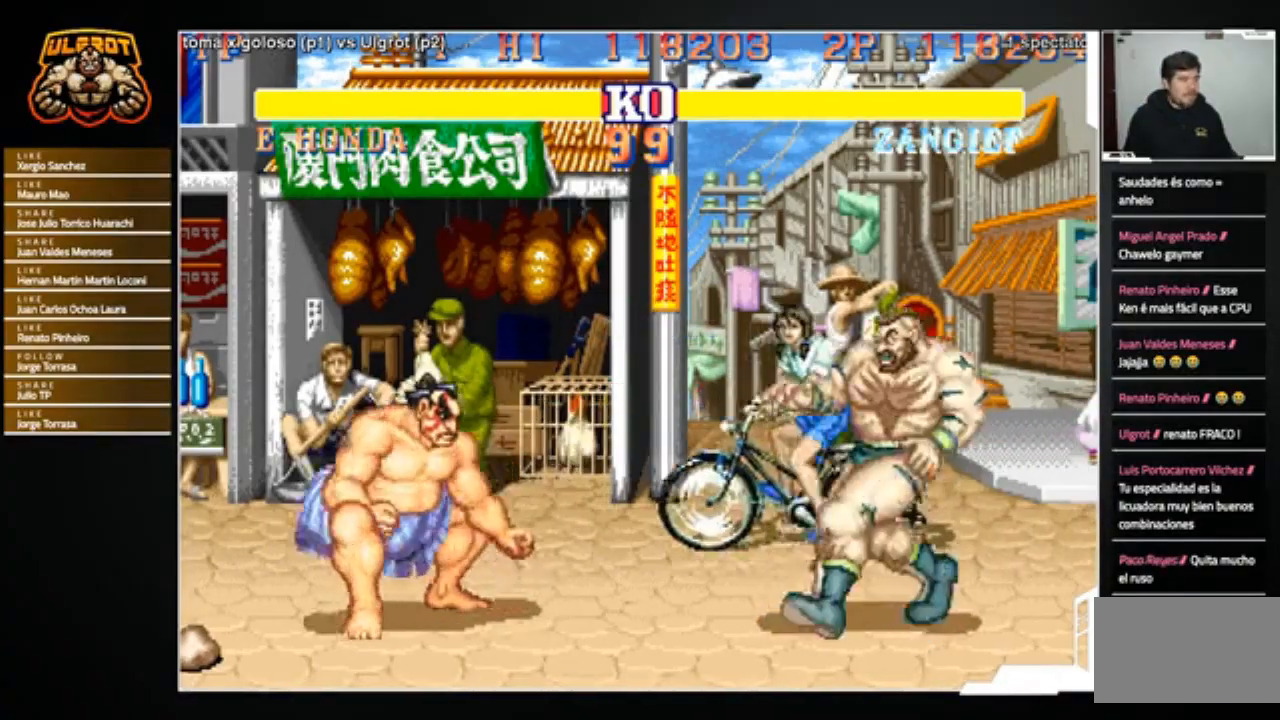
{"buttons": [], "left_stick": "down-right", "events": []}
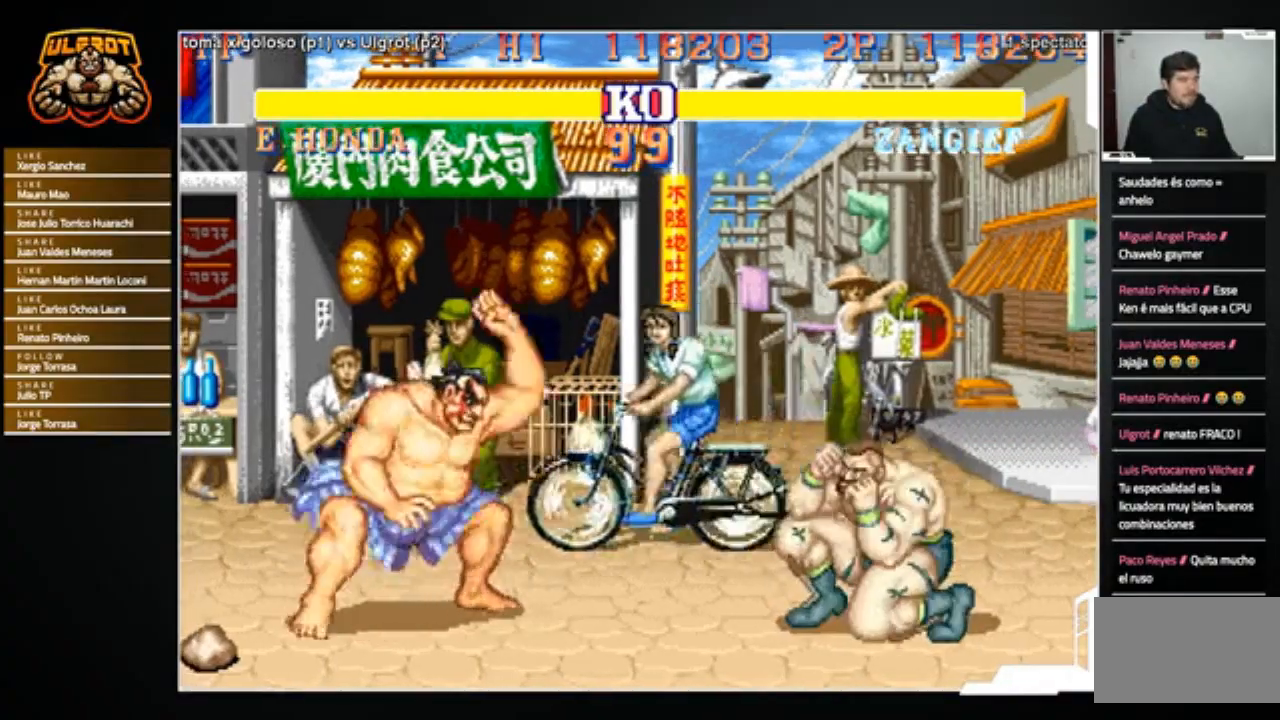
{"buttons": [], "left_stick": "down-right", "events": [[67, "left_stick", "right"], [234, "left_stick", "down-right"], [300, "SQUARE", "down"], [367, "SQUARE", "up"], [434, "SQUARE", "down"], [467, "SQUARE", "up"]]}
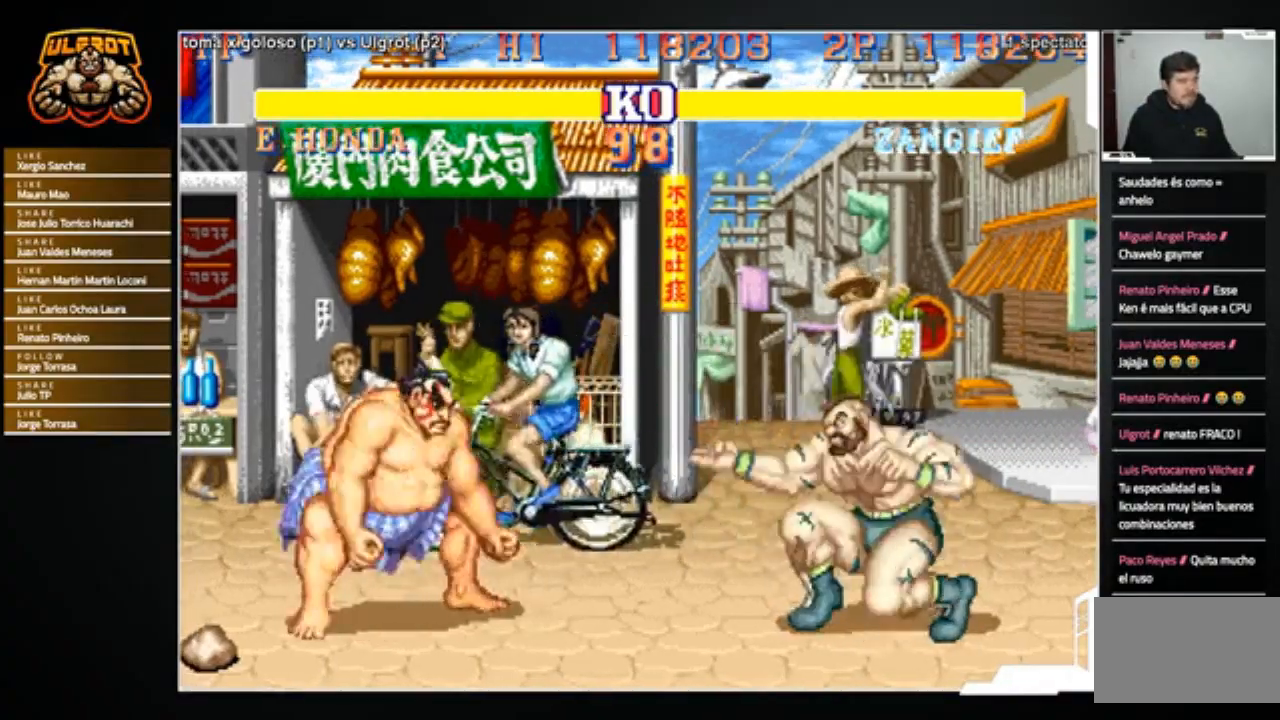
{"buttons": ["SQUARE"], "left_stick": "down-right", "events": [[34, "SQUARE", "down"], [101, "SQUARE", "up"], [134, "SQUARE", "down"], [234, "SQUARE", "up"], [267, "SQUARE", "down"], [301, "SQUARE", "up"], [368, "SQUARE", "down"], [434, "SQUARE", "up"], [501, "SQUARE", "down"]]}
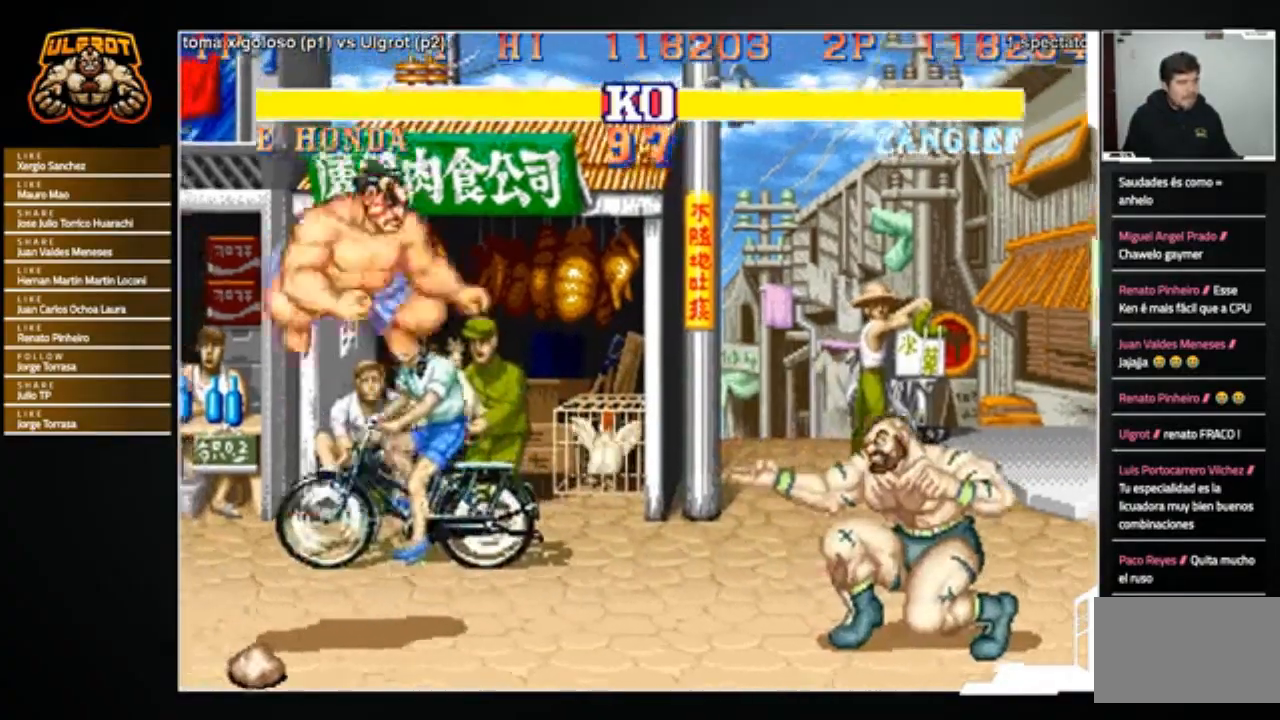
{"buttons": [], "left_stick": "left", "events": [[67, "SQUARE", "up"], [133, "SQUARE", "down"], [200, "SQUARE", "up"], [267, "left_stick", "left"]]}
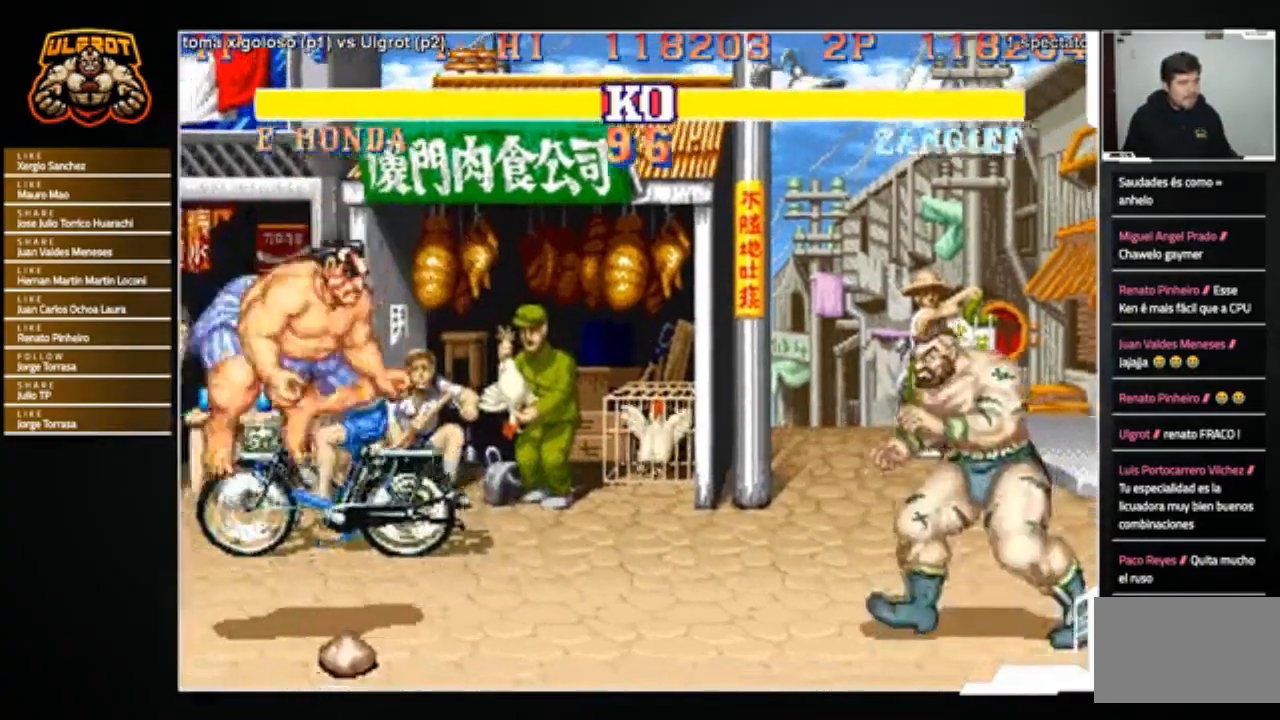
{"buttons": ["SQUARE"], "left_stick": "down-right", "events": [[266, "SQUARE", "down"], [266, "left_stick", "down-right"], [333, "SQUARE", "up"], [400, "SQUARE", "down"], [433, "SQUARE", "up"], [500, "SQUARE", "down"]]}
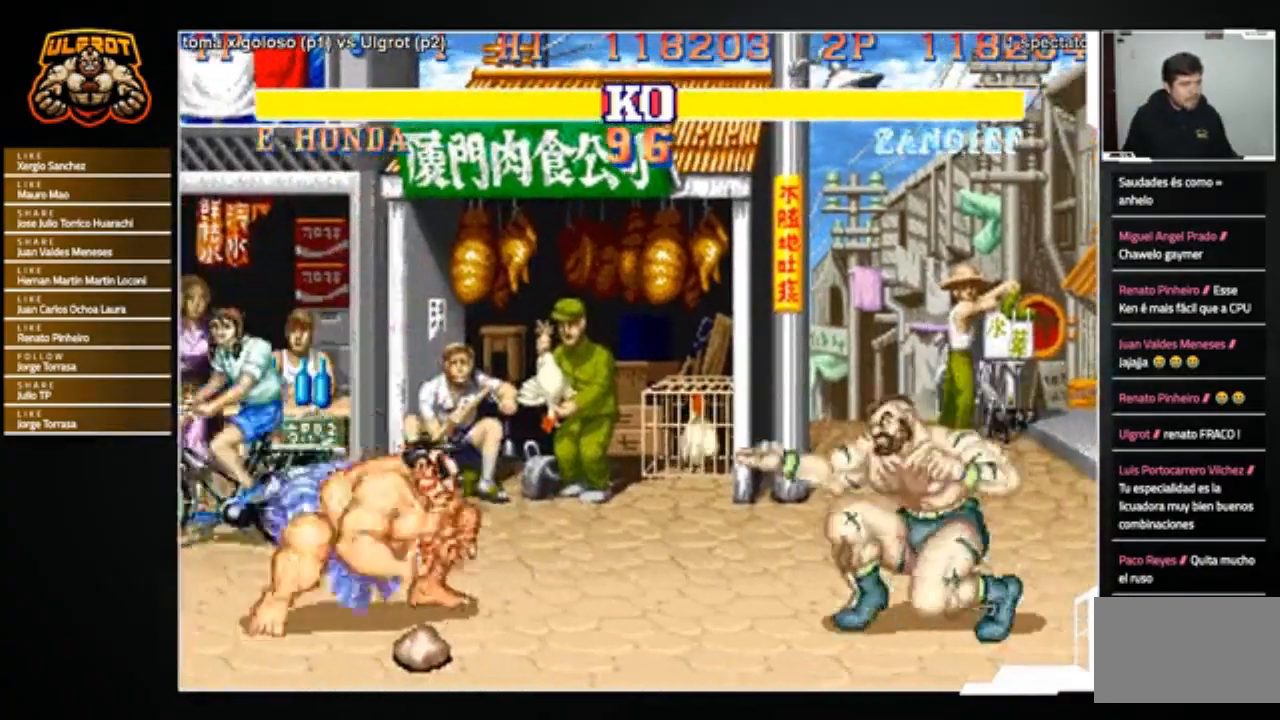
{"buttons": [], "left_stick": "left", "events": [[234, "SQUARE", "up"], [400, "left_stick", "left"]]}
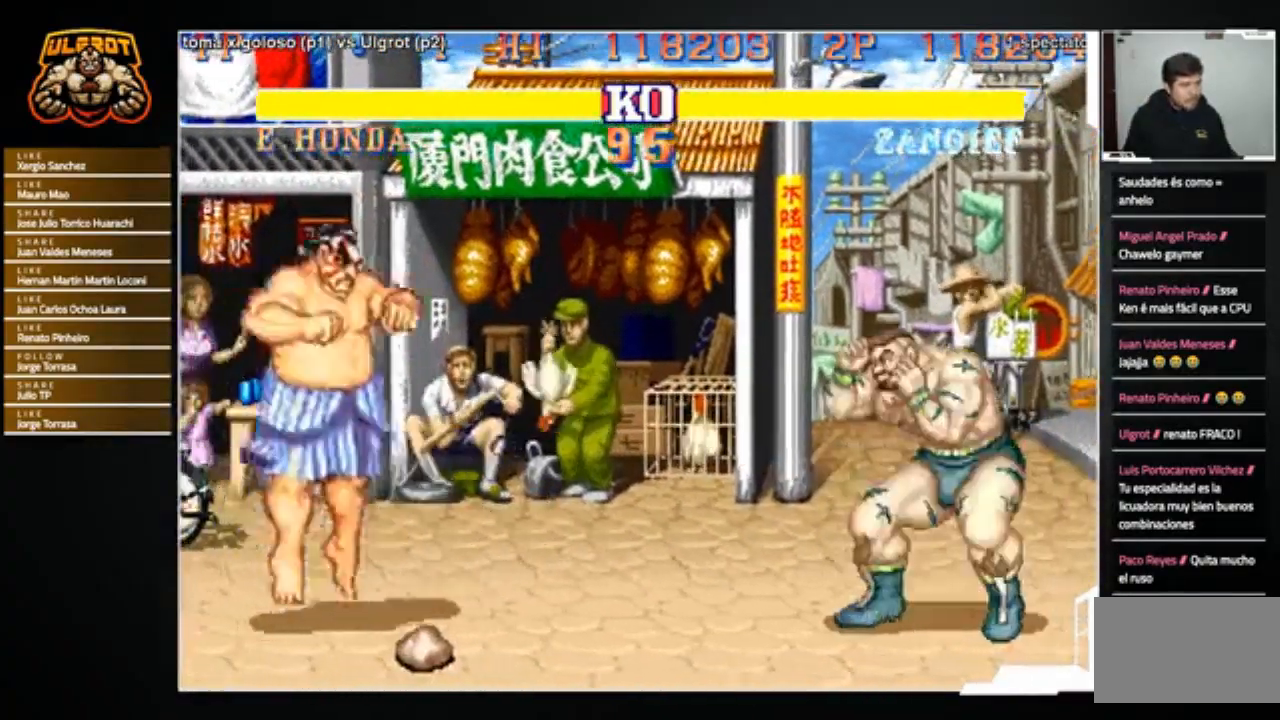
{"buttons": ["SQUARE"], "left_stick": "down-right", "events": [[101, "SQUARE", "down"], [101, "left_stick", "down-right"], [167, "SQUARE", "up"], [234, "SQUARE", "down"], [267, "SQUARE", "up"], [334, "SQUARE", "down"]]}
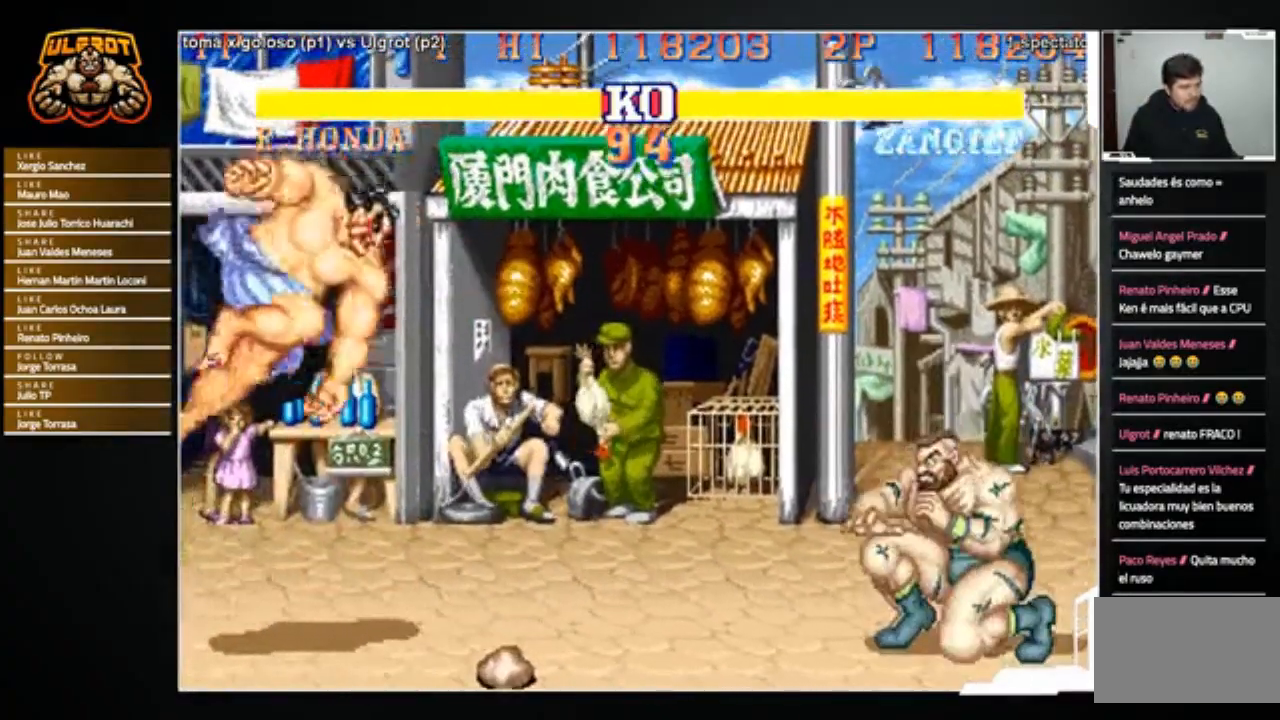
{"buttons": [], "left_stick": "down-right", "events": [[67, "SQUARE", "up"], [434, "SQUARE", "down"], [501, "SQUARE", "up"]]}
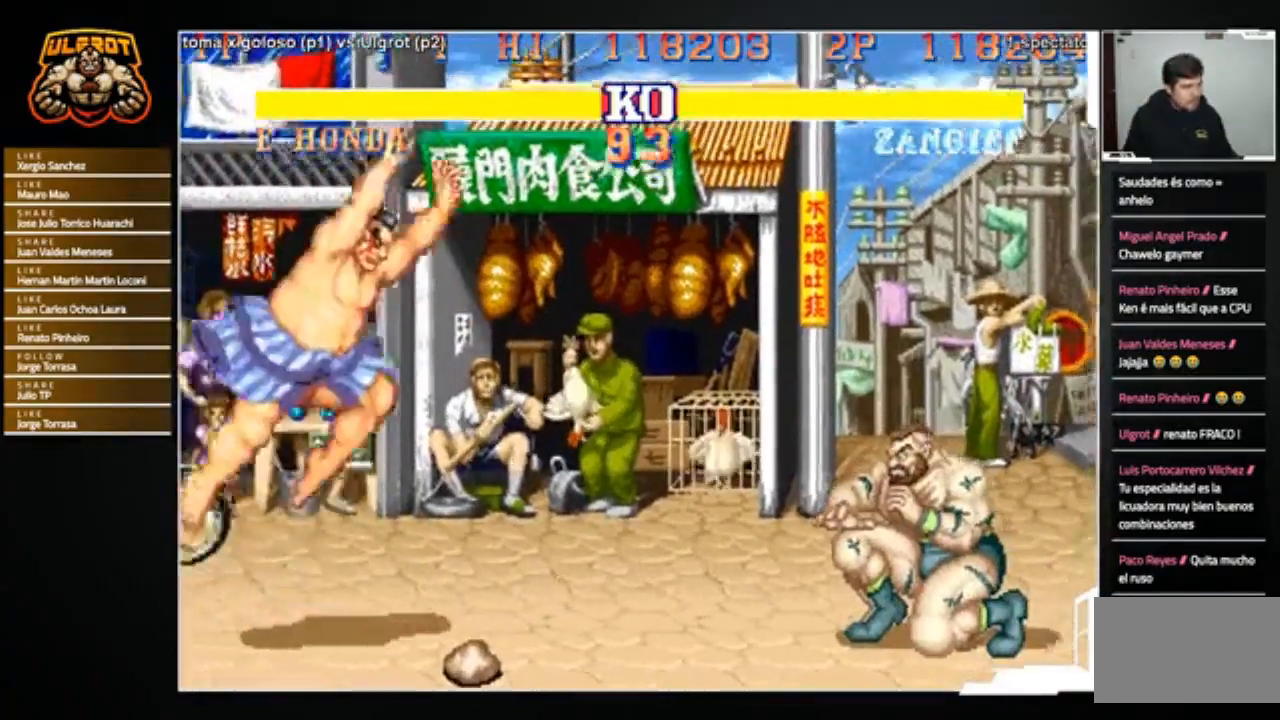
{"buttons": [], "left_stick": "left", "events": [[66, "SQUARE", "down"], [133, "SQUARE", "up"], [166, "SQUARE", "down"], [333, "SQUARE", "up"], [400, "left_stick", "left"]]}
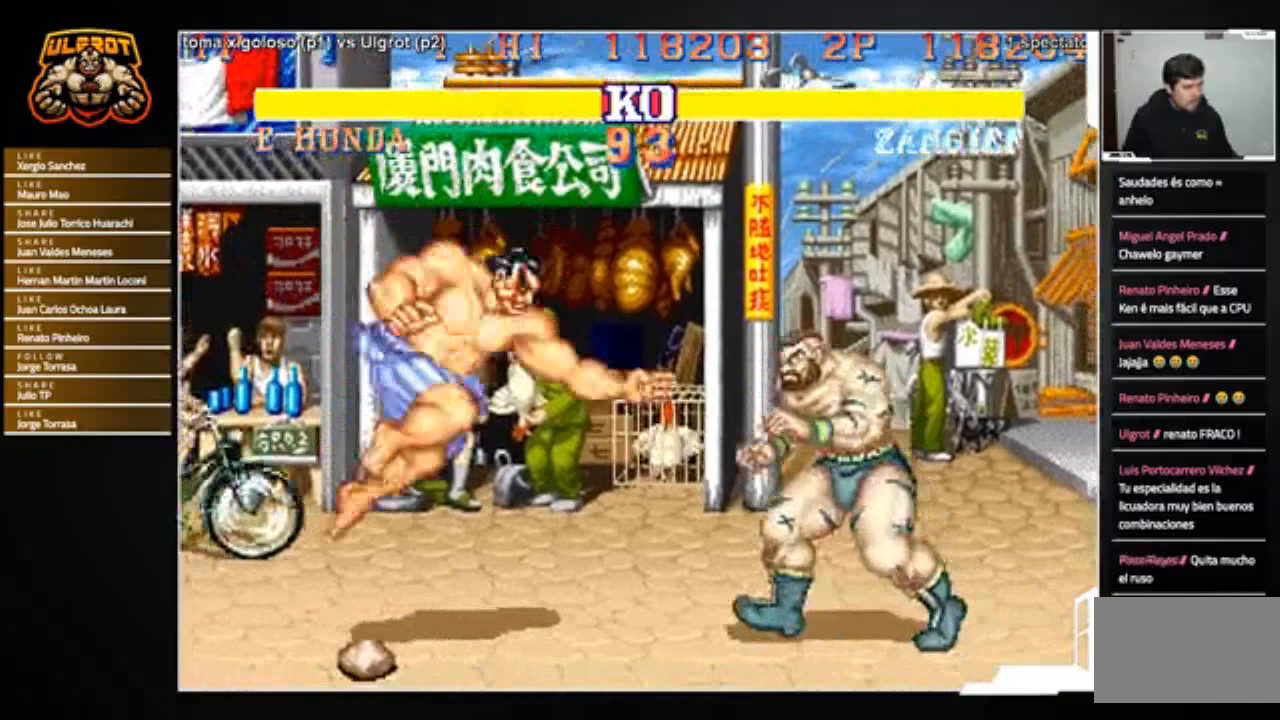
{"buttons": [], "left_stick": "down-right", "events": [[67, "R2", "down"], [67, "left_stick", "down-right"], [133, "R2", "up"]]}
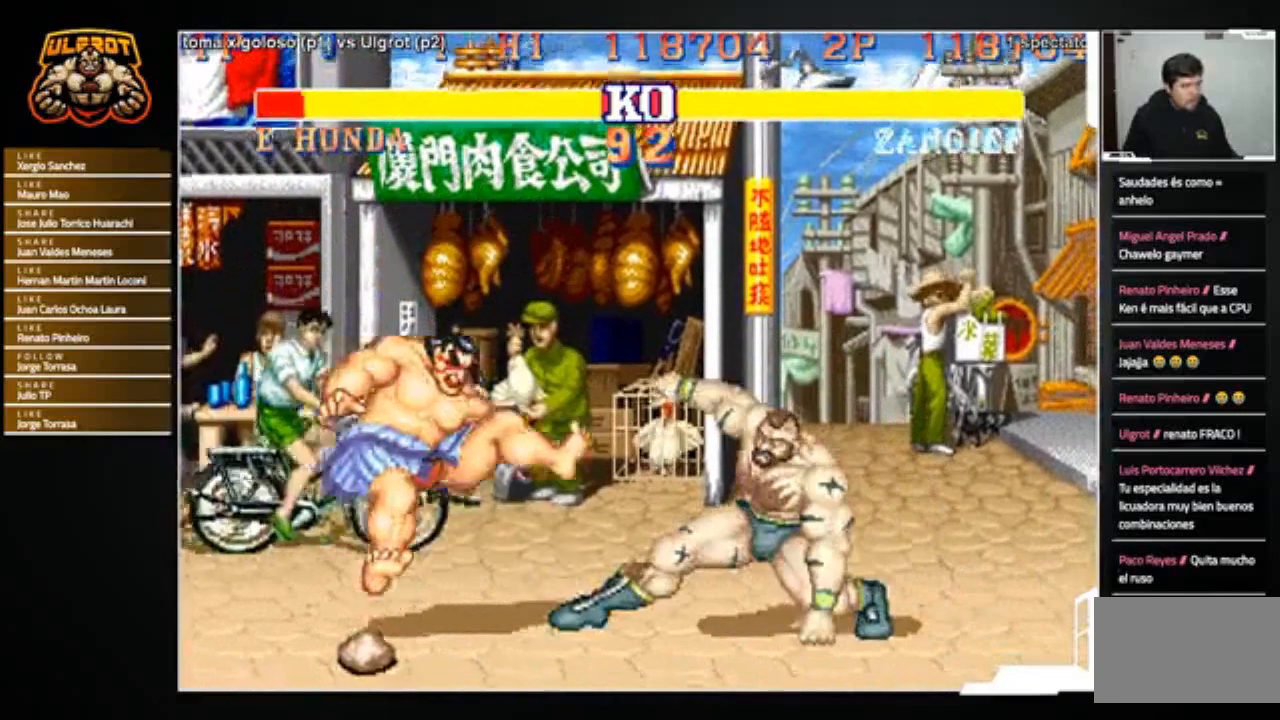
{"buttons": [], "left_stick": "left", "events": [[34, "left_stick", "center"], [101, "left_stick", "left"]]}
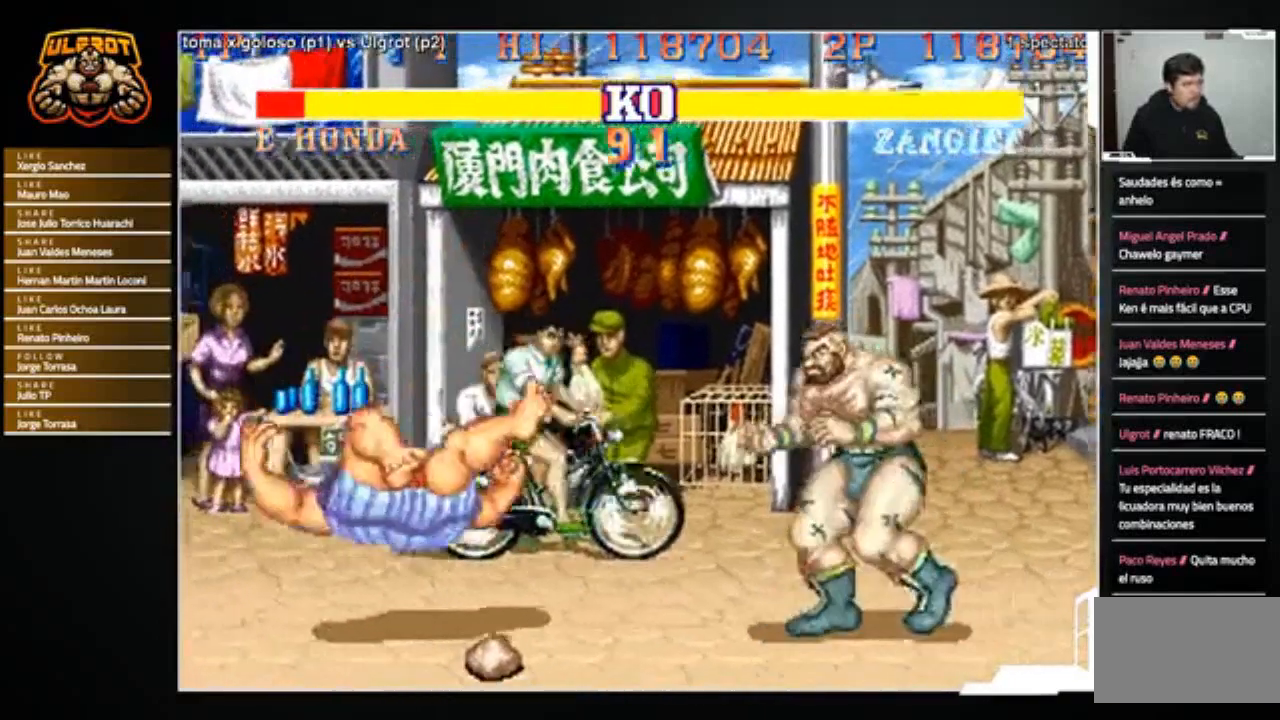
{"buttons": [], "left_stick": "left", "events": []}
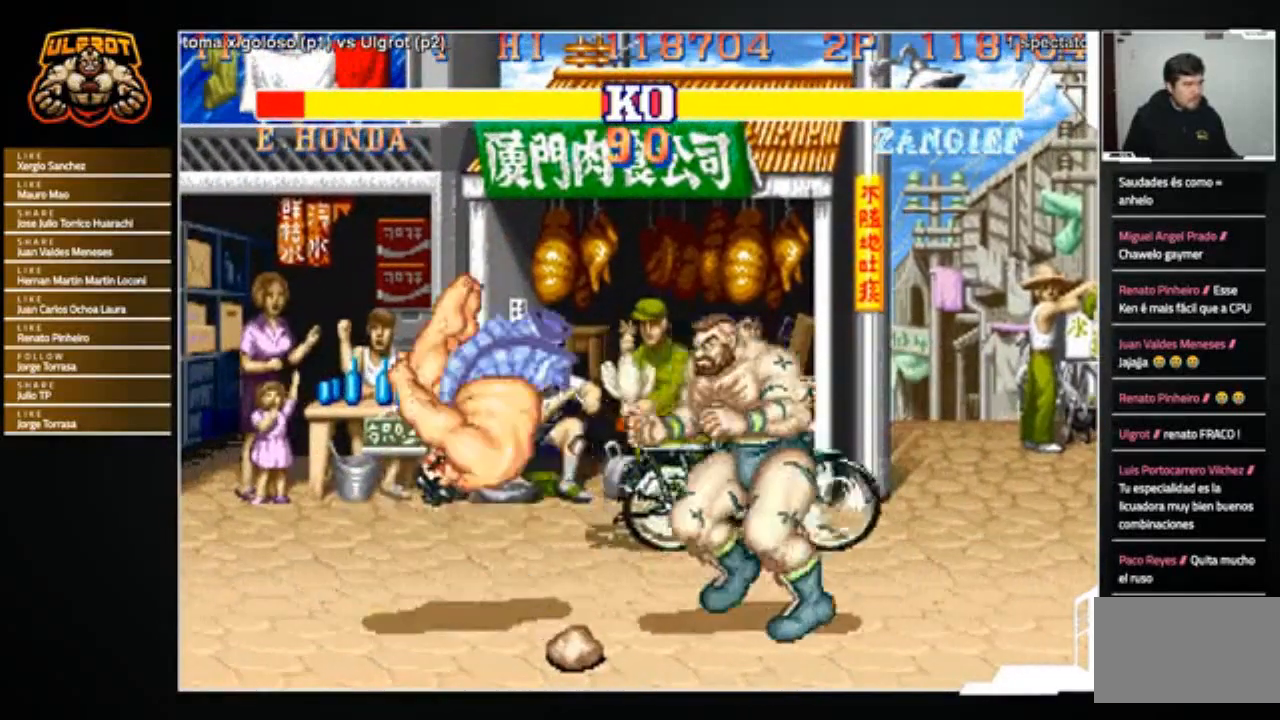
{"buttons": [], "left_stick": "up-left", "events": [[100, "CROSS", "down"], [133, "CROSS", "up"], [166, "left_stick", "center"], [433, "left_stick", "up-left"]]}
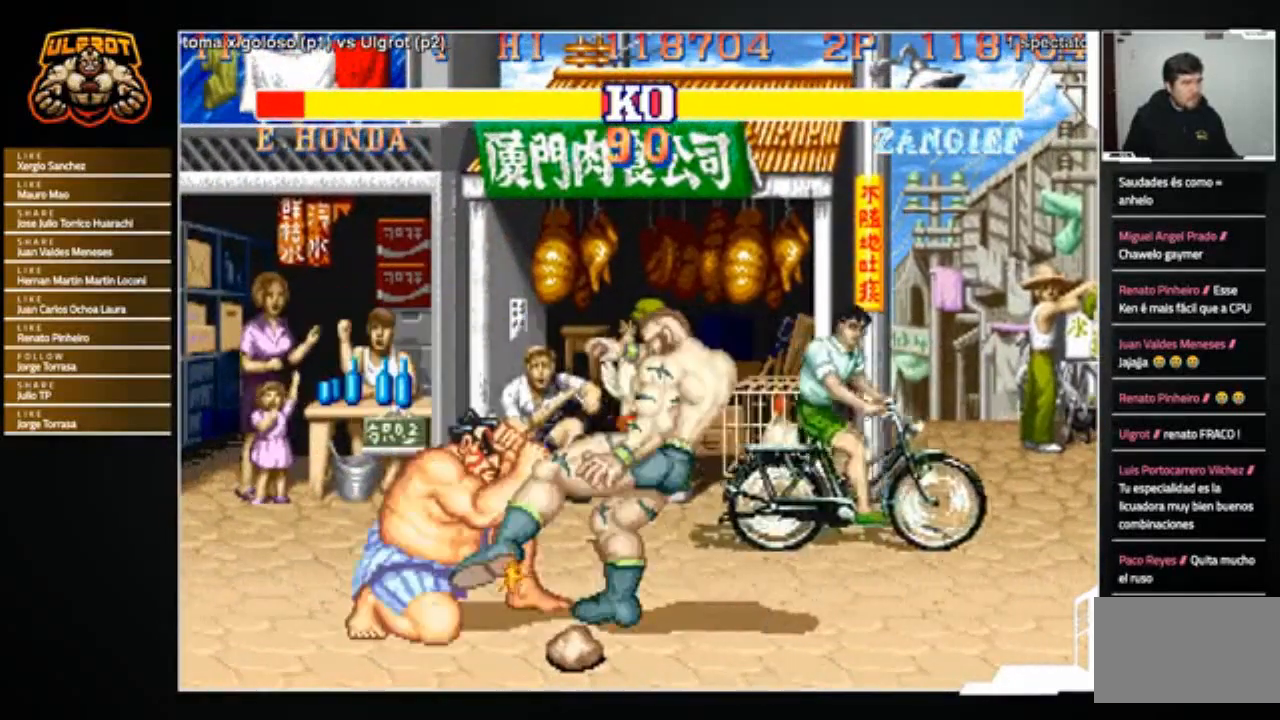
{"buttons": [], "left_stick": "down-right", "events": [[67, "left_stick", "down-right"], [267, "R2", "down"], [334, "R2", "up"], [367, "R2", "down"], [434, "R2", "up"]]}
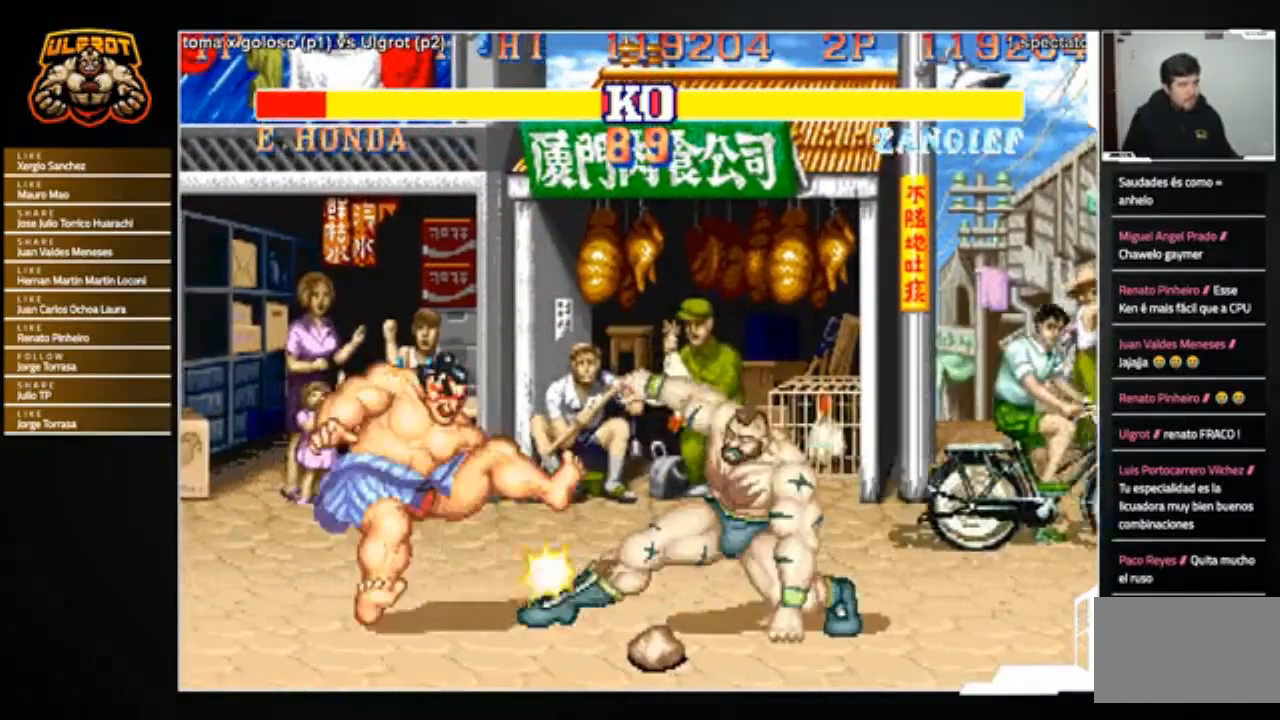
{"buttons": [], "left_stick": "left", "events": [[333, "left_stick", "left"]]}
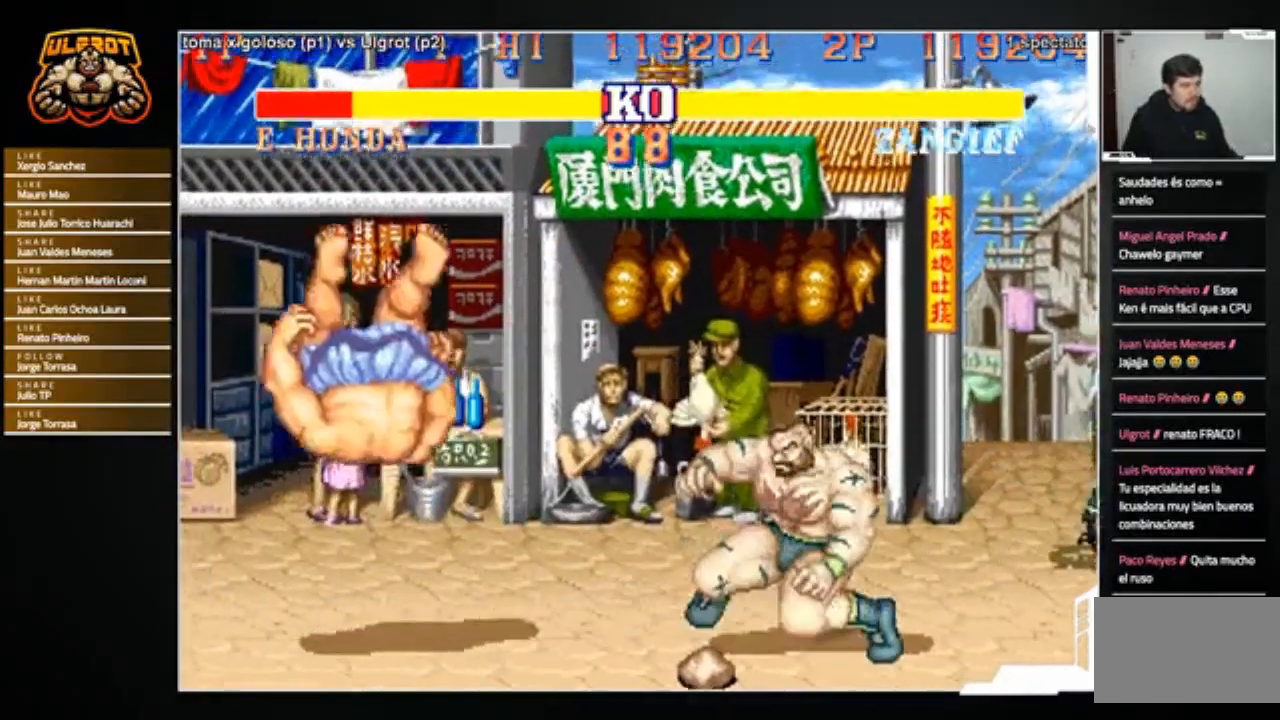
{"buttons": [], "left_stick": "center", "events": [[300, "left_stick", "center"]]}
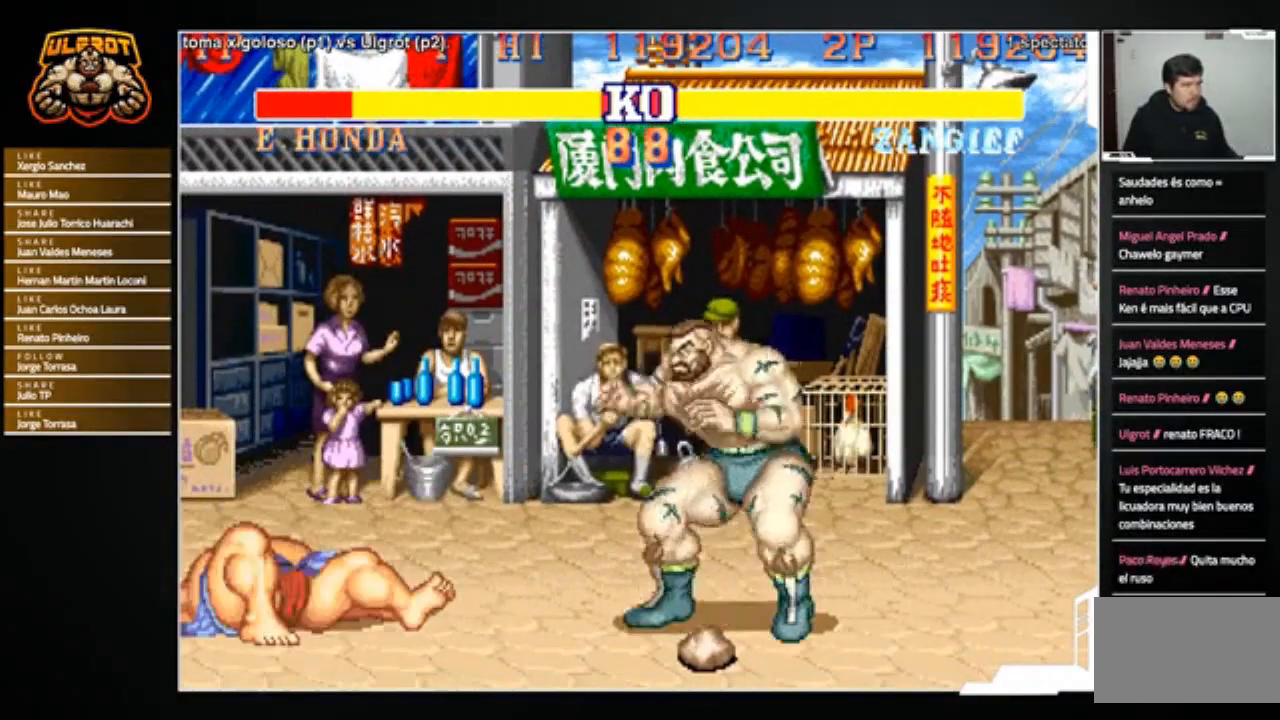
{"buttons": [], "left_stick": "right", "events": [[66, "left_stick", "left"], [400, "CROSS", "down"], [433, "CROSS", "up"], [433, "left_stick", "center"], [500, "left_stick", "right"]]}
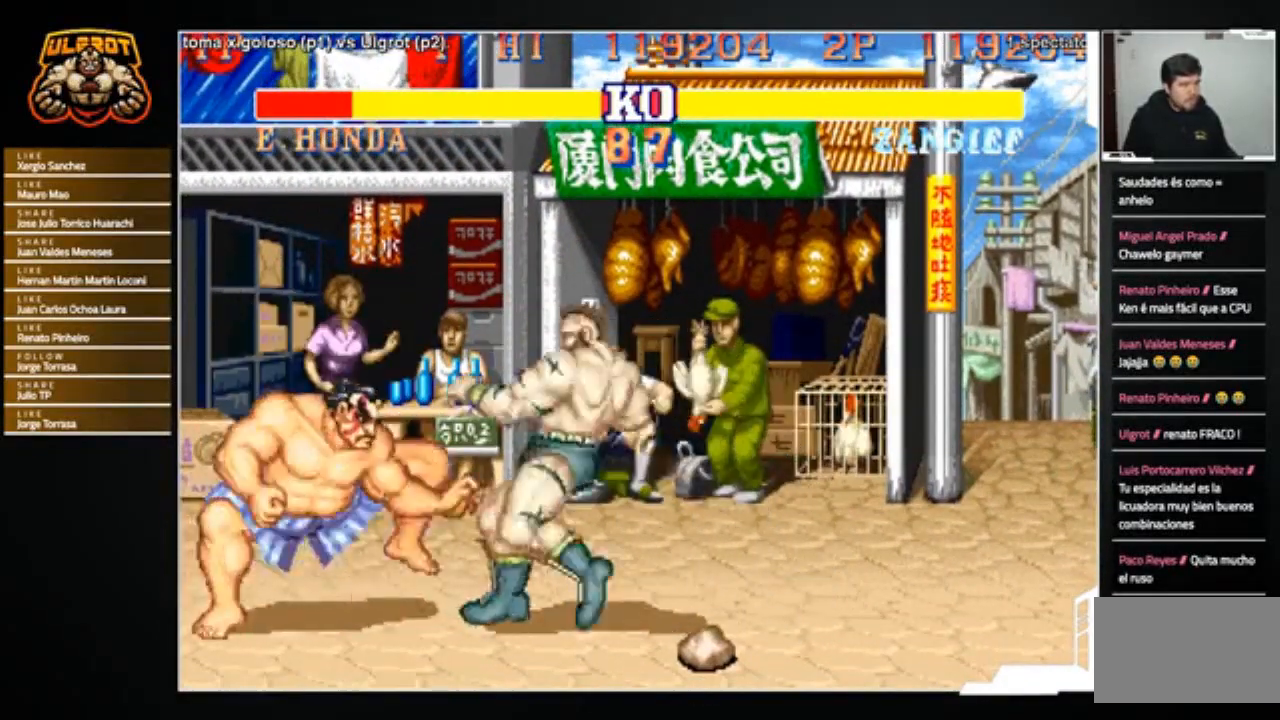
{"buttons": ["R2"], "left_stick": "down-right", "events": [[67, "left_stick", "down-right"], [367, "R2", "down"], [467, "R2", "up"], [501, "R2", "down"]]}
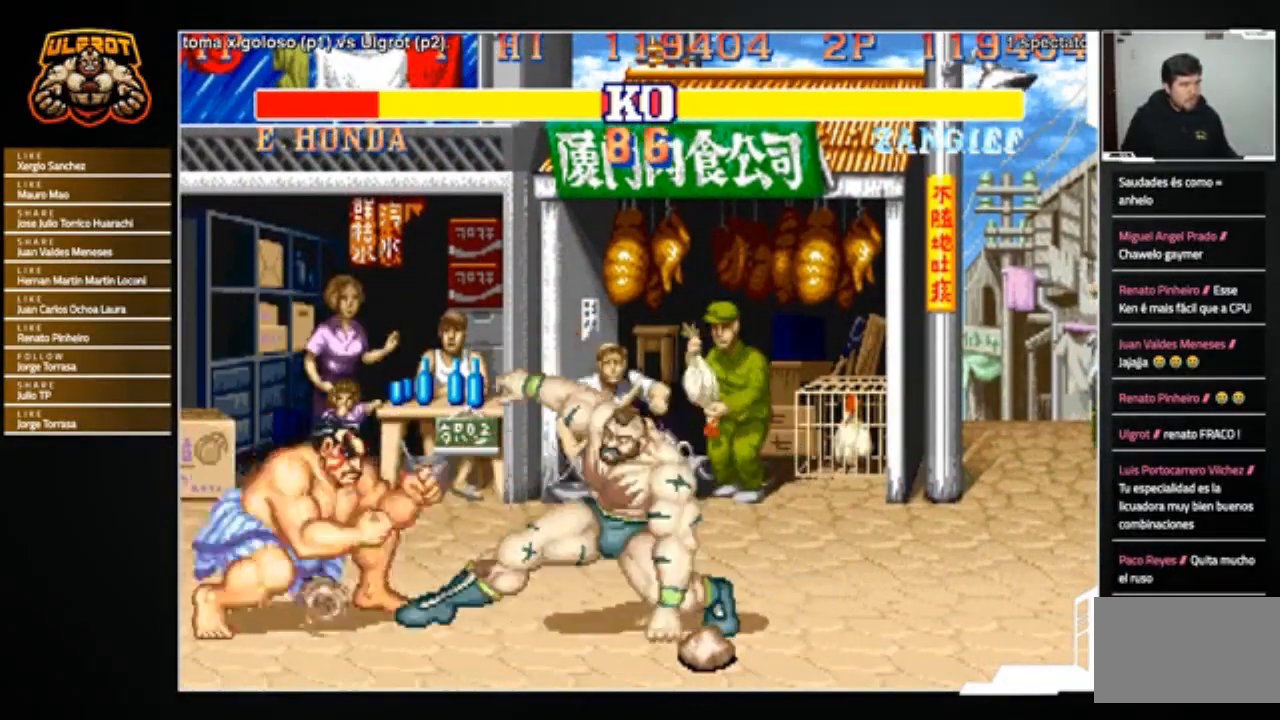
{"buttons": [], "left_stick": "down", "events": [[66, "R2", "up"], [467, "left_stick", "down"]]}
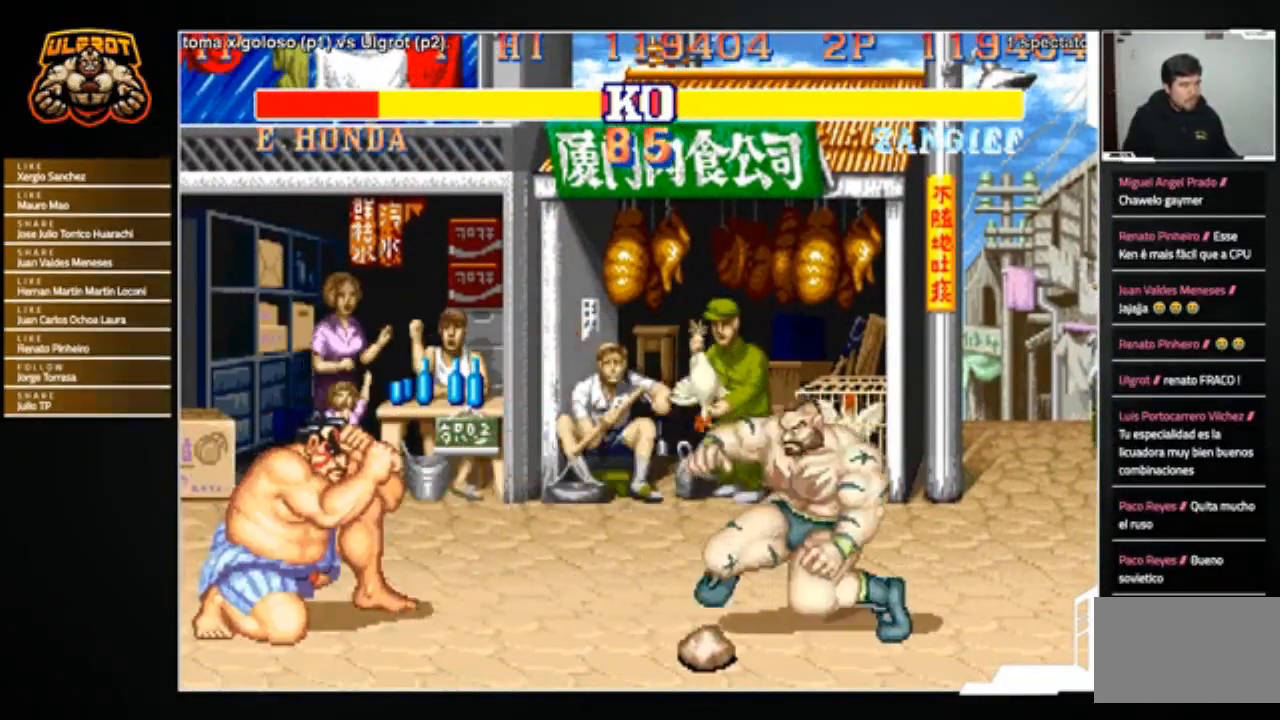
{"buttons": [], "left_stick": "center", "events": [[133, "left_stick", "left"], [200, "left_stick", "up-left"], [334, "left_stick", "center"]]}
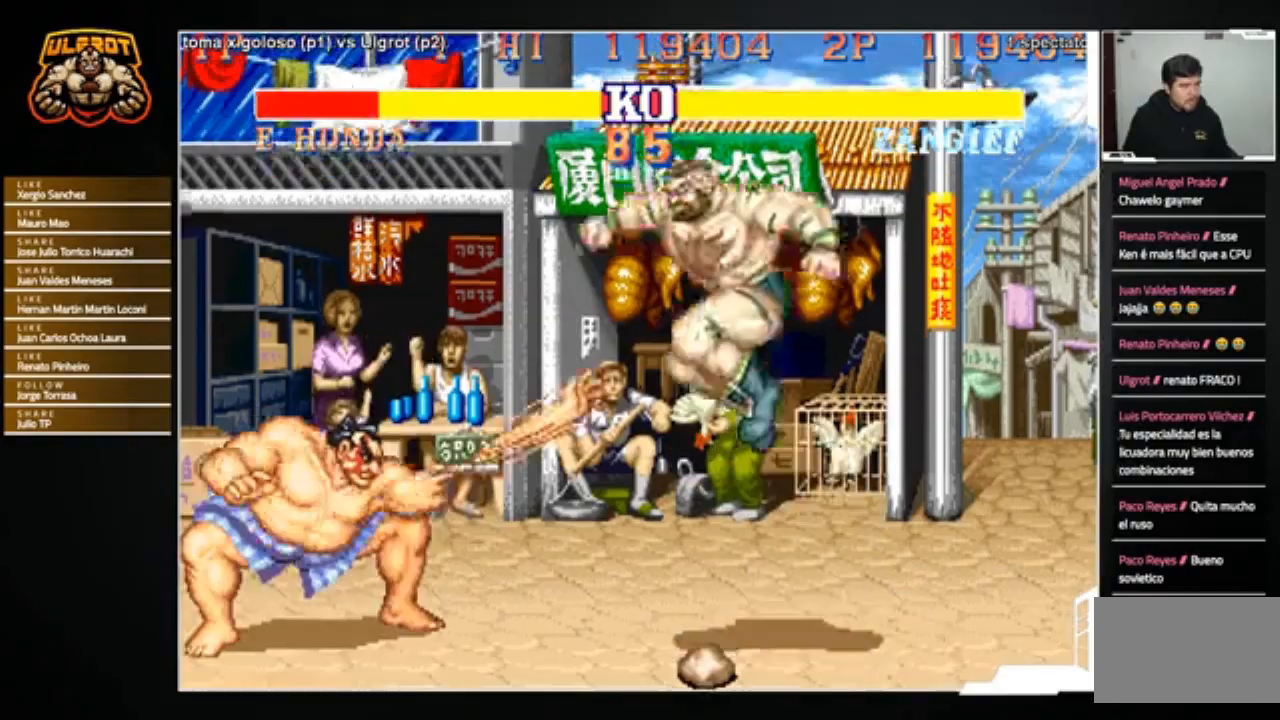
{"buttons": [], "left_stick": "down-right", "events": [[200, "R1", "down"], [266, "R1", "up"], [433, "left_stick", "down-right"]]}
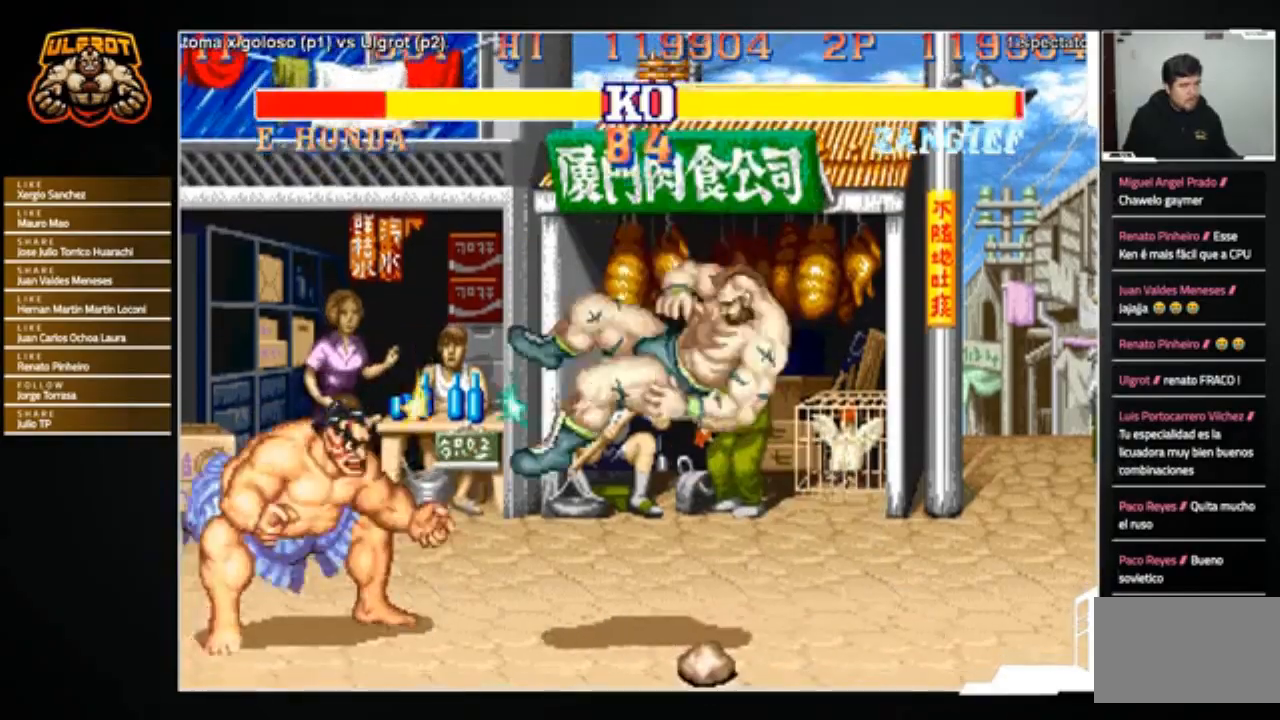
{"buttons": [], "left_stick": "center", "events": [[167, "left_stick", "up-left"], [334, "left_stick", "center"]]}